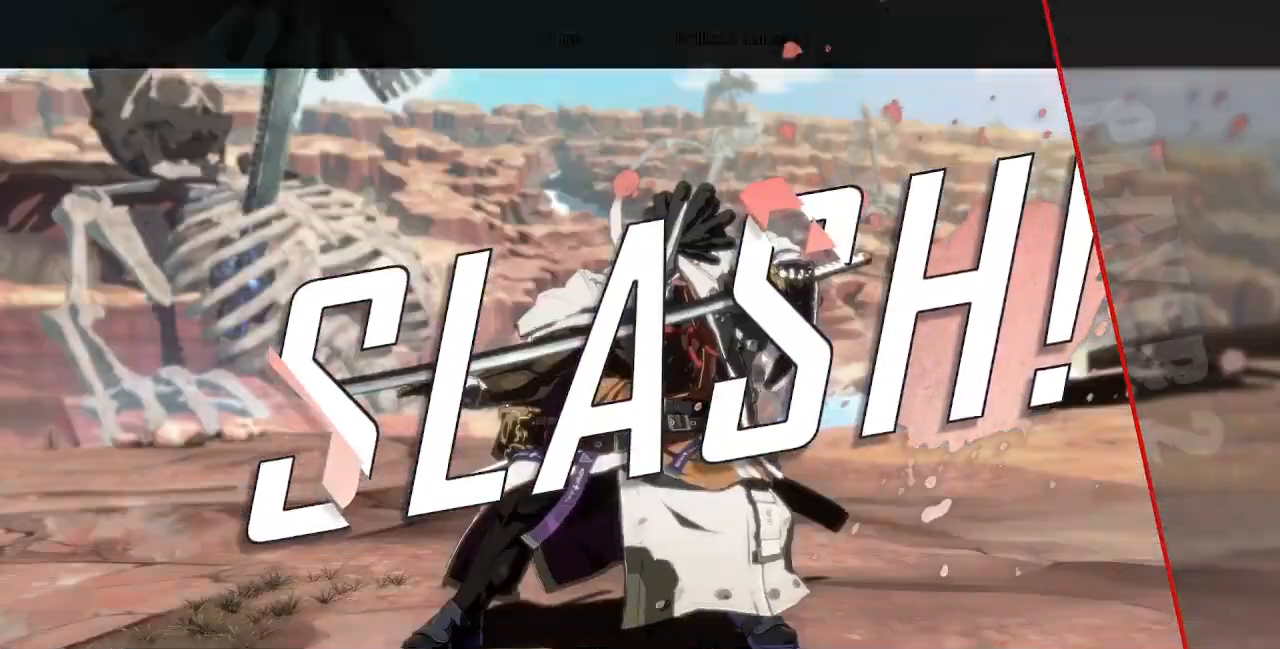
Gameplay with a controller (PlayStation layout); each line is a JSON object with the inputs held at the frame after it. "events" lists button and stick changes between this image and that frame as [ms after this image, input, new state], when the widget could be followed in between. Not read: L3 R3 START.
{"buttons": ["CROSS"], "events": [[440, "CROSS", "down"]]}
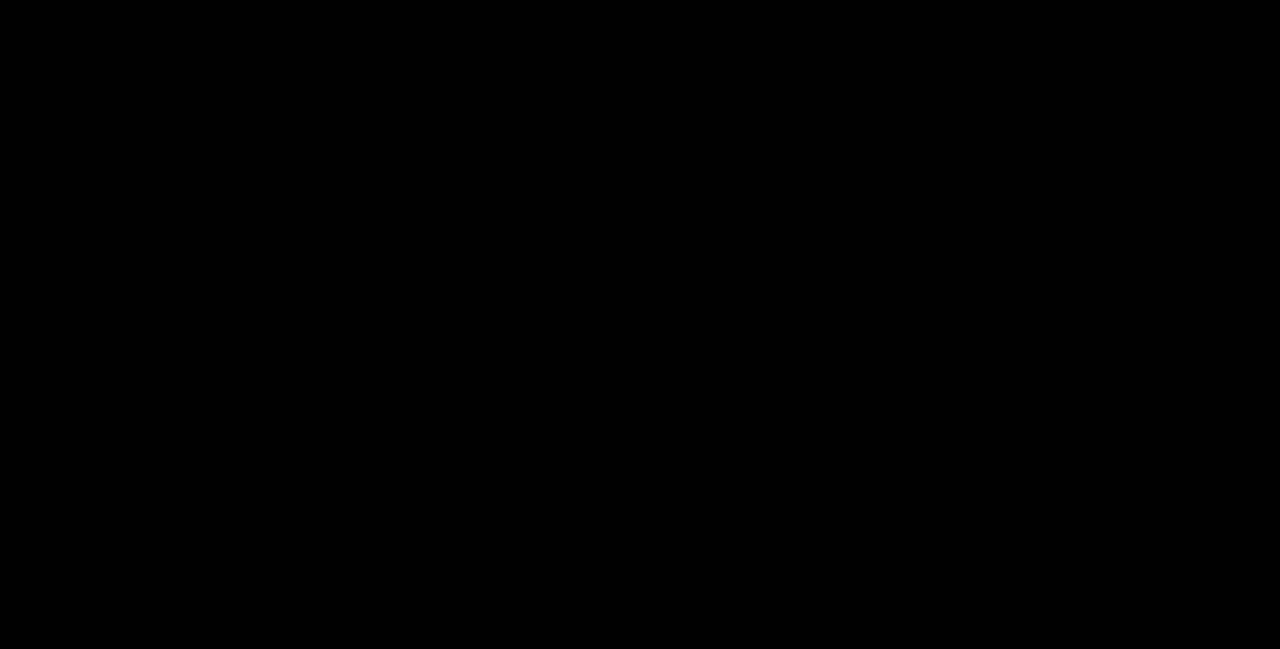
{"buttons": [], "events": [[40, "CROSS", "up"], [200, "CROSS", "down"], [320, "CROSS", "up"]]}
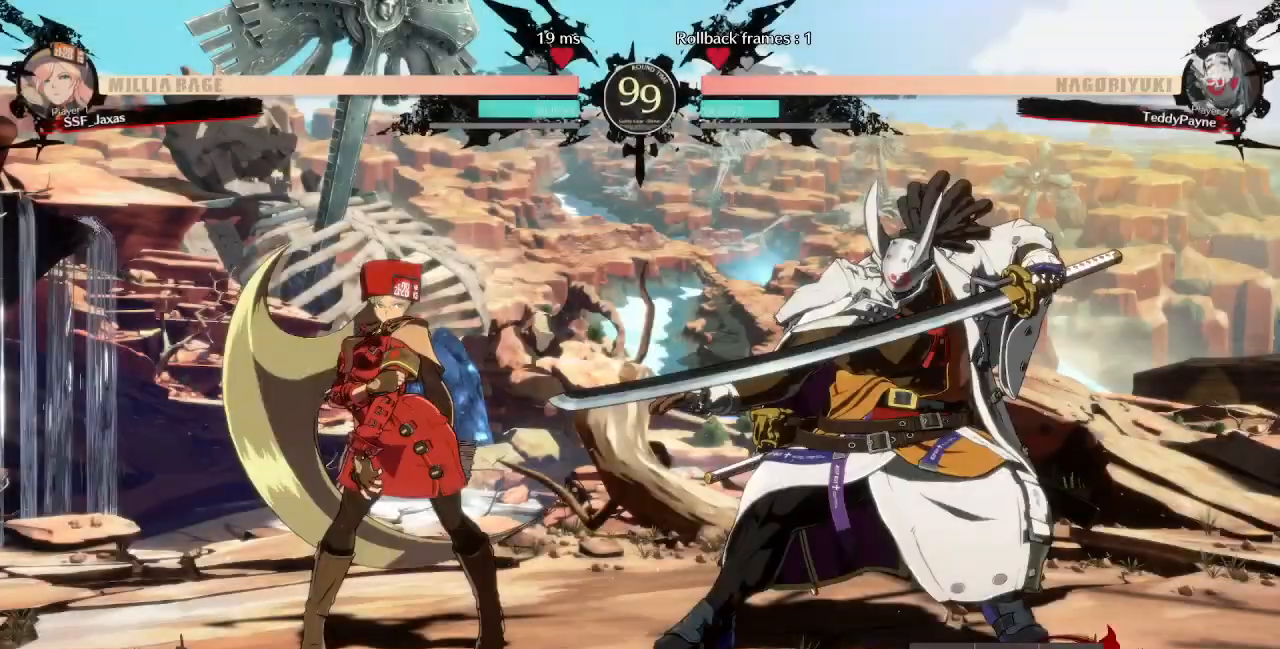
{"buttons": [], "events": [[120, "CROSS", "down"], [240, "CROSS", "up"]]}
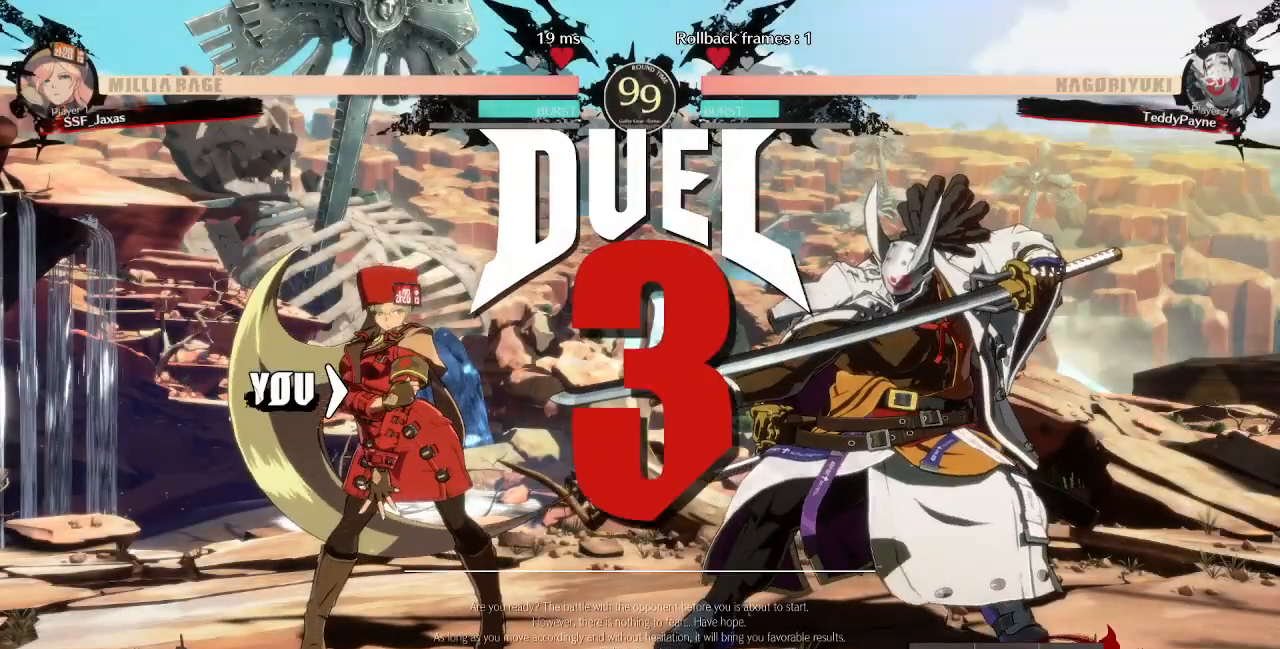
{"buttons": ["DPAD_RIGHT"], "events": [[160, "CROSS", "down"], [240, "CROSS", "up"], [240, "DPAD_LEFT", "down"], [400, "DPAD_LEFT", "up"], [400, "DPAD_RIGHT", "down"]]}
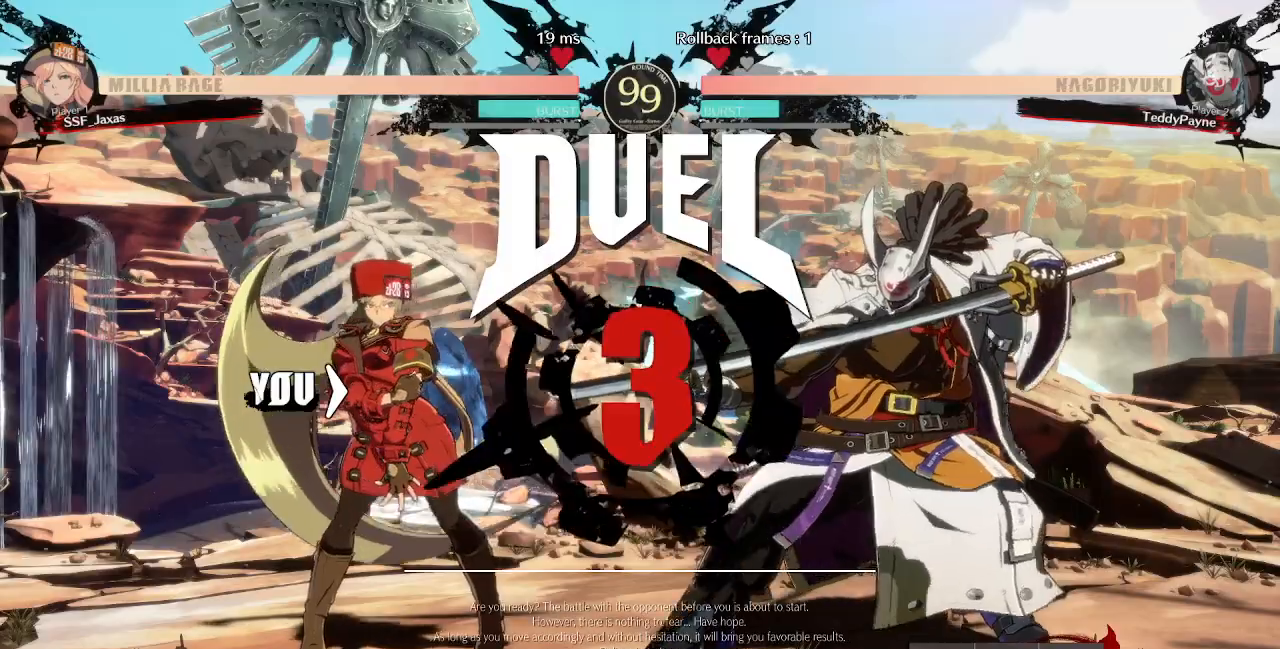
{"buttons": ["CROSS", "DPAD_UP"]}
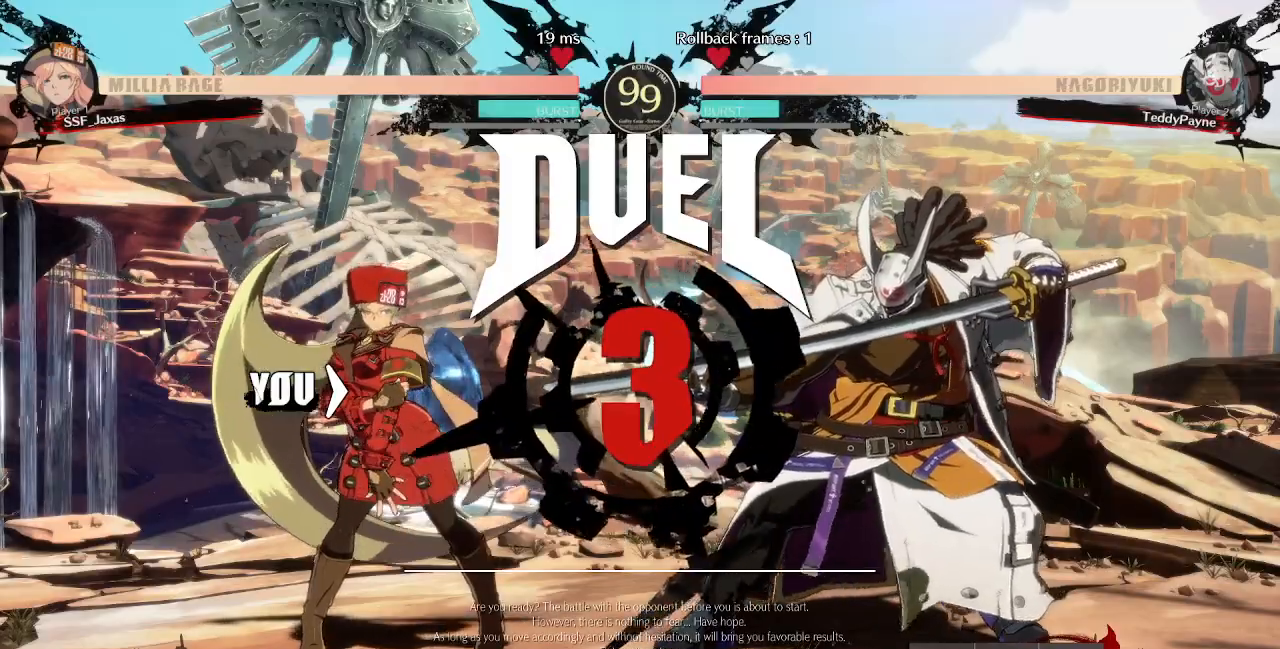
{"buttons": []}
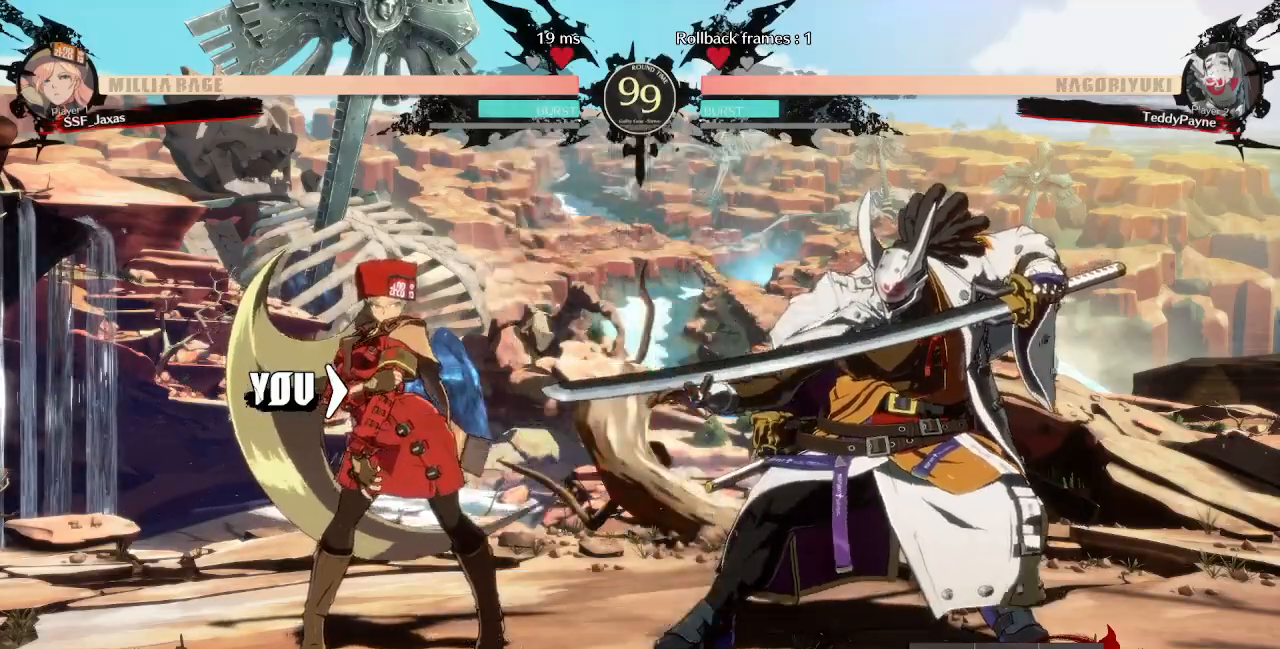
{"buttons": ["DPAD_DOWN"], "events": [[320, "DPAD_DOWN", "down"]]}
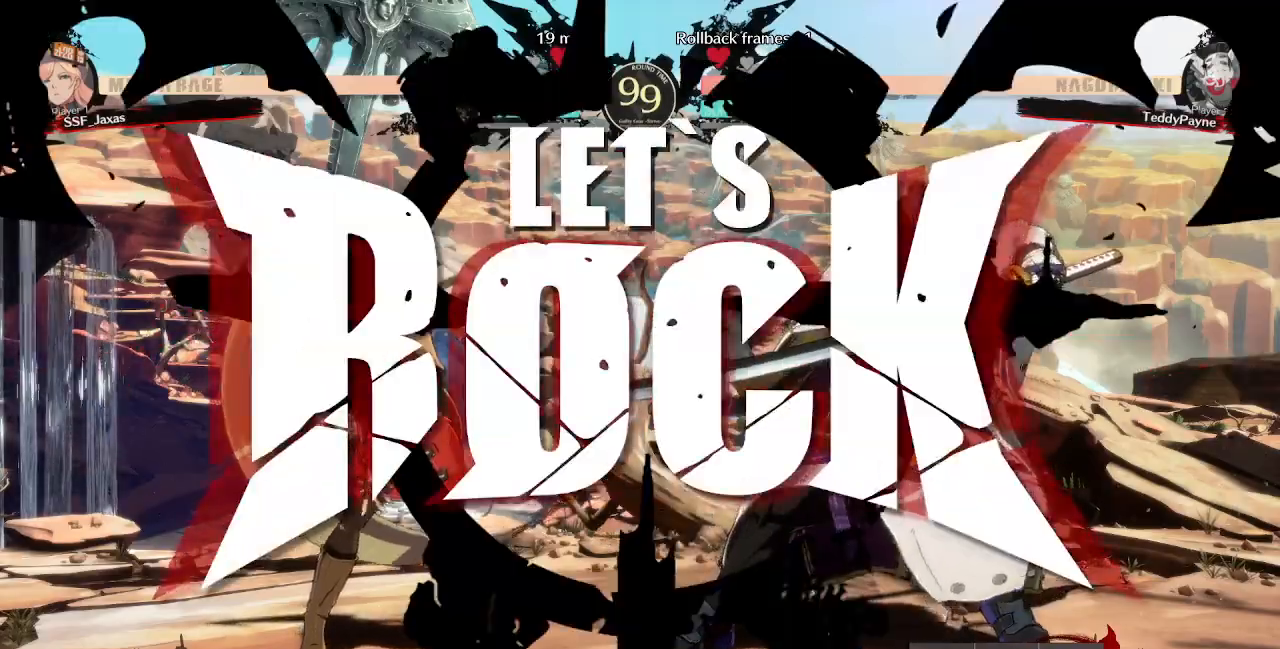
{"buttons": ["DPAD_RIGHT"], "events": [[240, "TRIANGLE", "down"], [400, "TRIANGLE", "up"], [440, "DPAD_RIGHT", "down"], [480, "DPAD_DOWN", "up"]]}
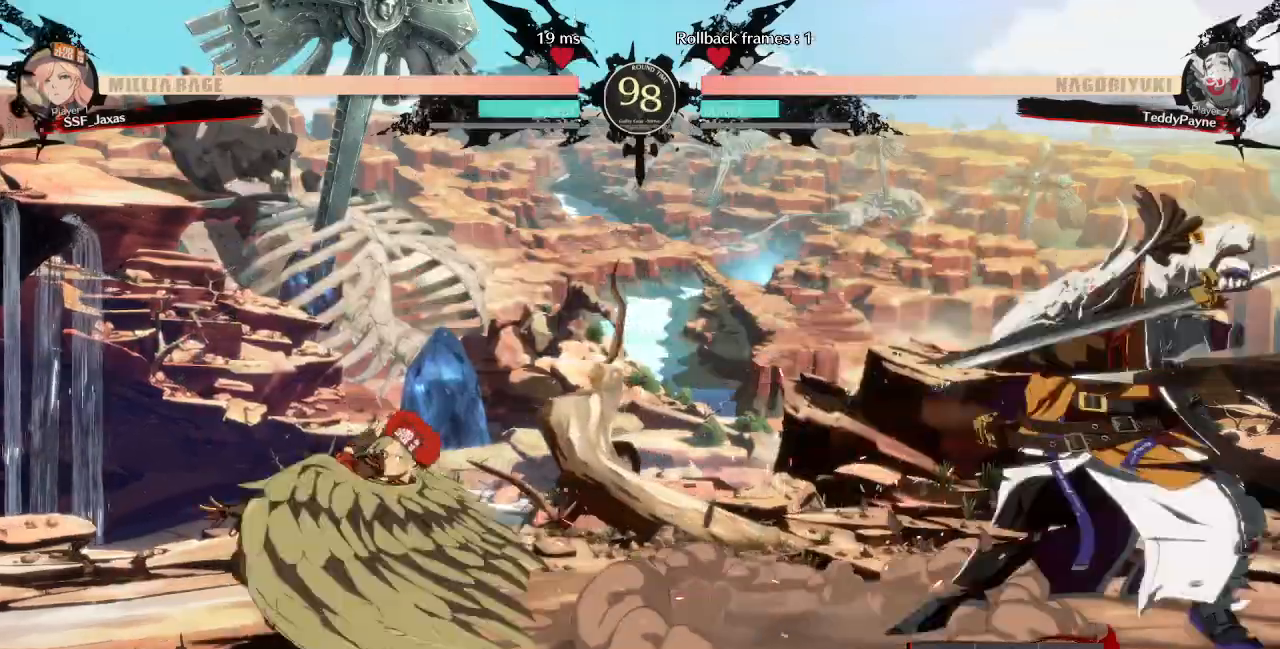
{"buttons": ["DPAD_LEFT"], "events": [[80, "TRIANGLE", "down"], [200, "DPAD_LEFT", "down"], [200, "DPAD_RIGHT", "up"], [200, "TRIANGLE", "up"]]}
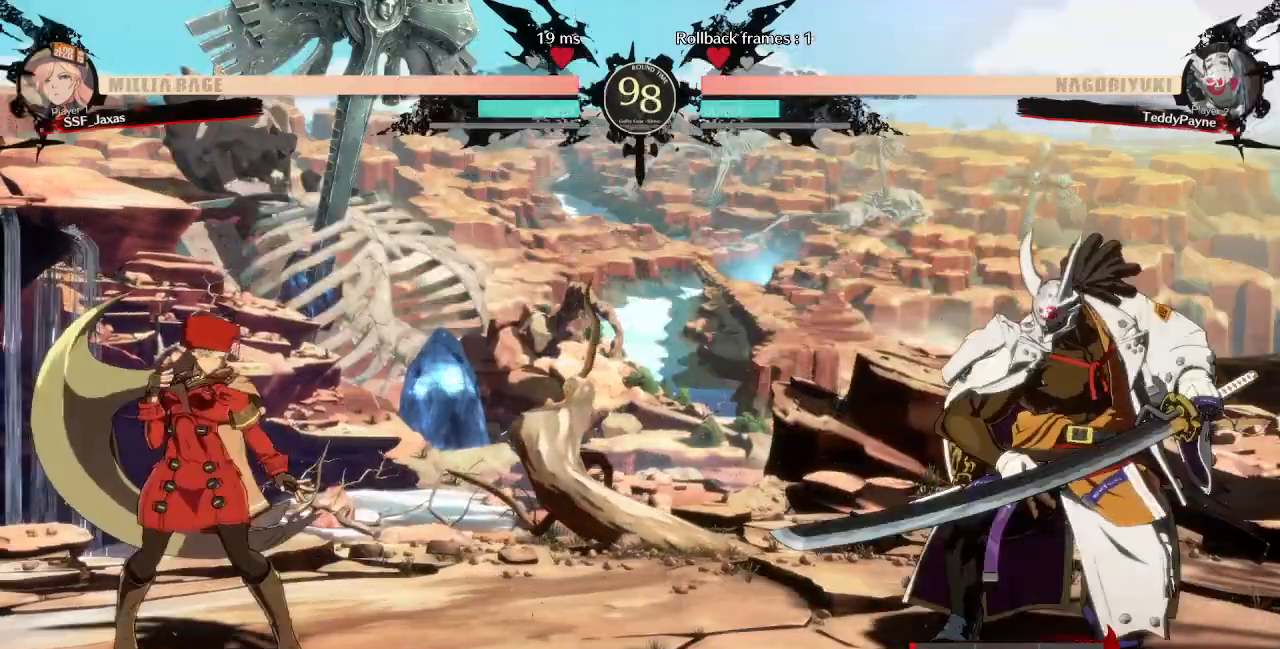
{"buttons": ["DPAD_LEFT"], "events": [[80, "DPAD_LEFT", "up"], [80, "DPAD_RIGHT", "down"], [240, "DPAD_RIGHT", "up"], [280, "DPAD_LEFT", "down"]]}
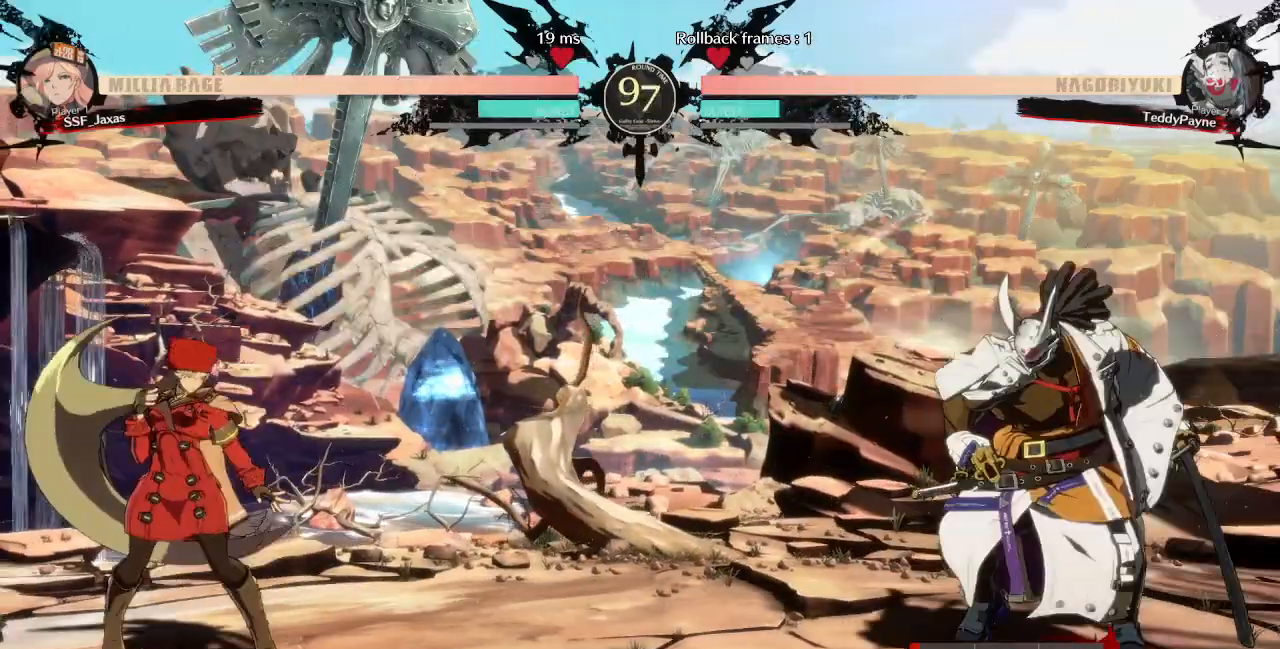
{"buttons": ["L1", "DPAD_DOWN"], "events": [[200, "DPAD_LEFT", "up"], [320, "L1", "down"], [520, "DPAD_DOWN", "down"]]}
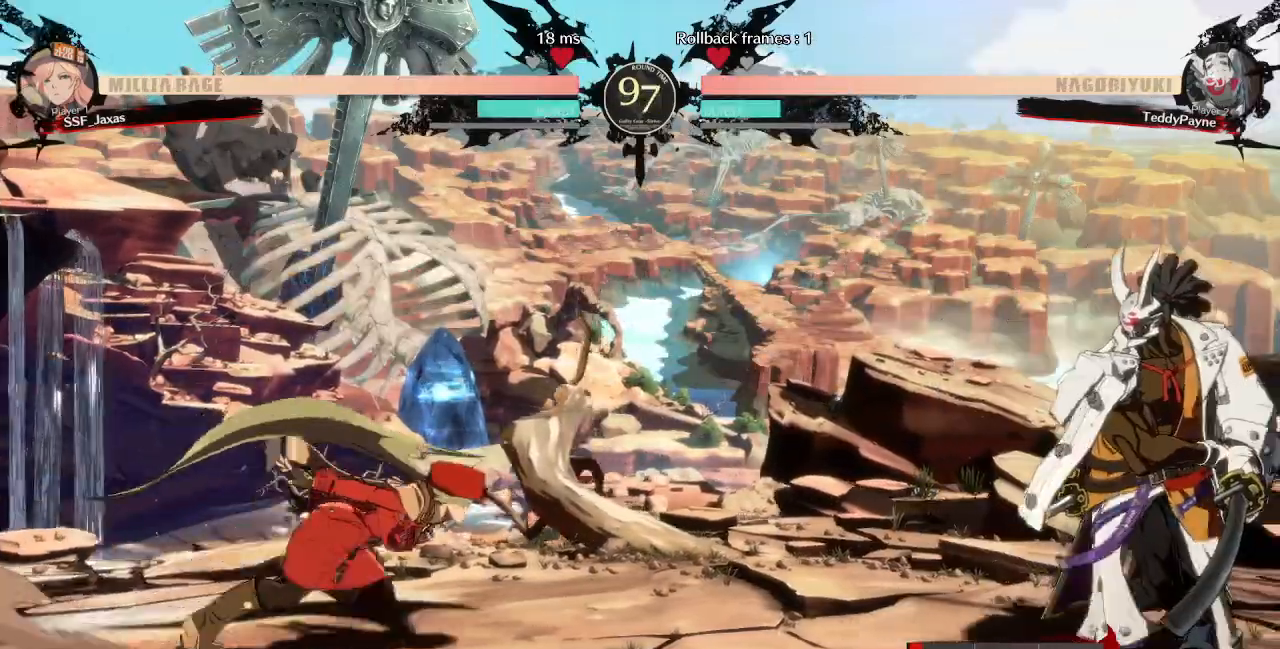
{"buttons": ["DPAD_DOWN"], "events": [[40, "L1", "up"], [120, "TRIANGLE", "down"], [280, "TRIANGLE", "up"], [320, "DPAD_DOWN", "up"], [400, "DPAD_DOWN", "down"]]}
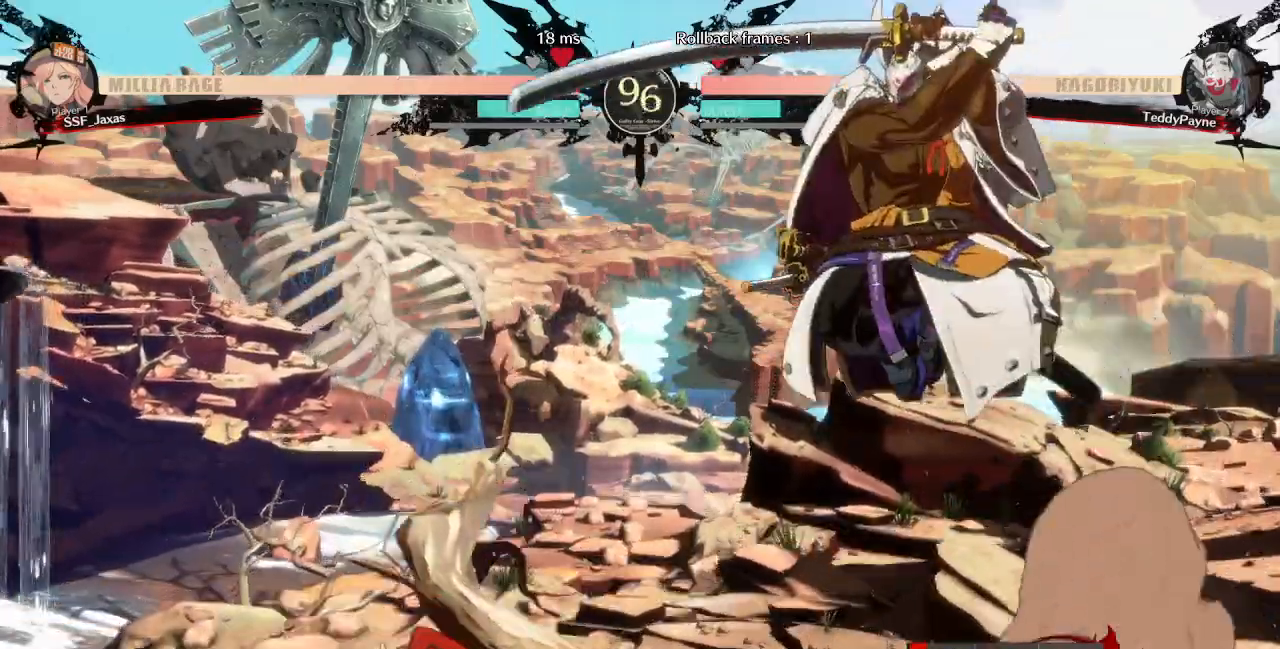
{"buttons": ["DPAD_DOWN"], "events": [[40, "DPAD_DOWN", "up"], [80, "DPAD_LEFT", "down"], [320, "DPAD_DOWN", "down"], [360, "DPAD_LEFT", "up"], [400, "SQUARE", "down"], [520, "SQUARE", "up"]]}
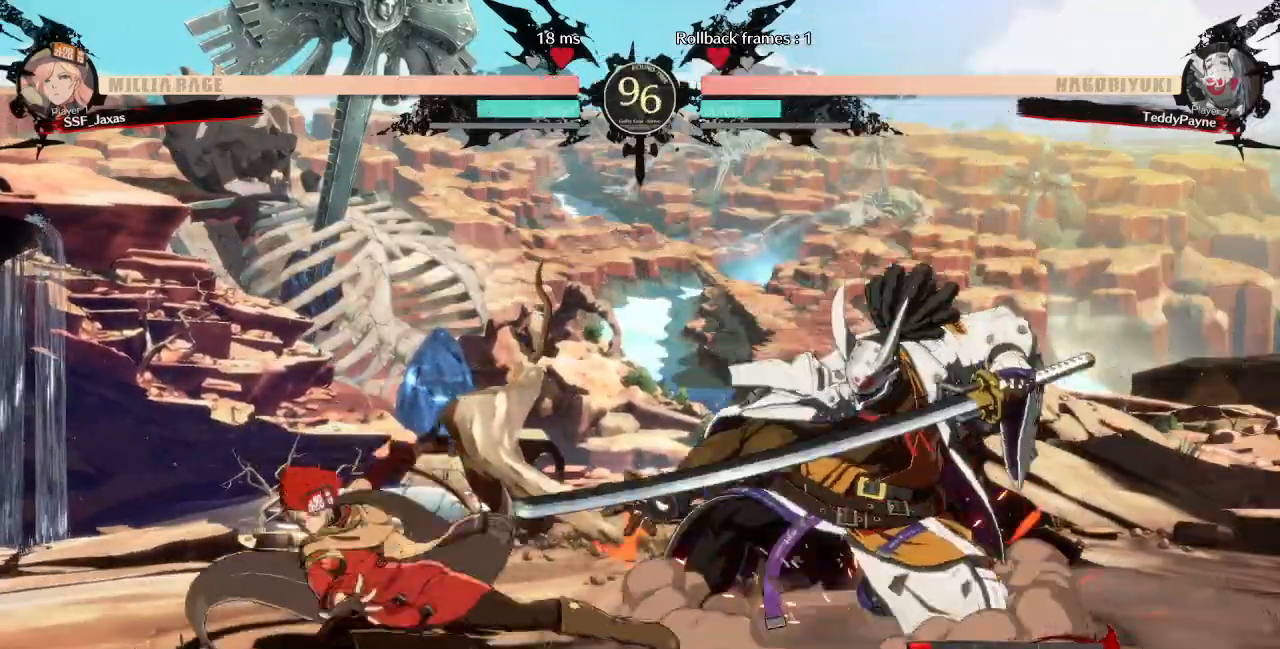
{"buttons": [], "events": [[280, "DPAD_LEFT", "down"], [400, "DPAD_DOWN", "up"], [400, "DPAD_LEFT", "up"], [400, "DPAD_UP", "down"], [400, "L1", "down"], [440, "L1", "up"], [480, "DPAD_UP", "up"]]}
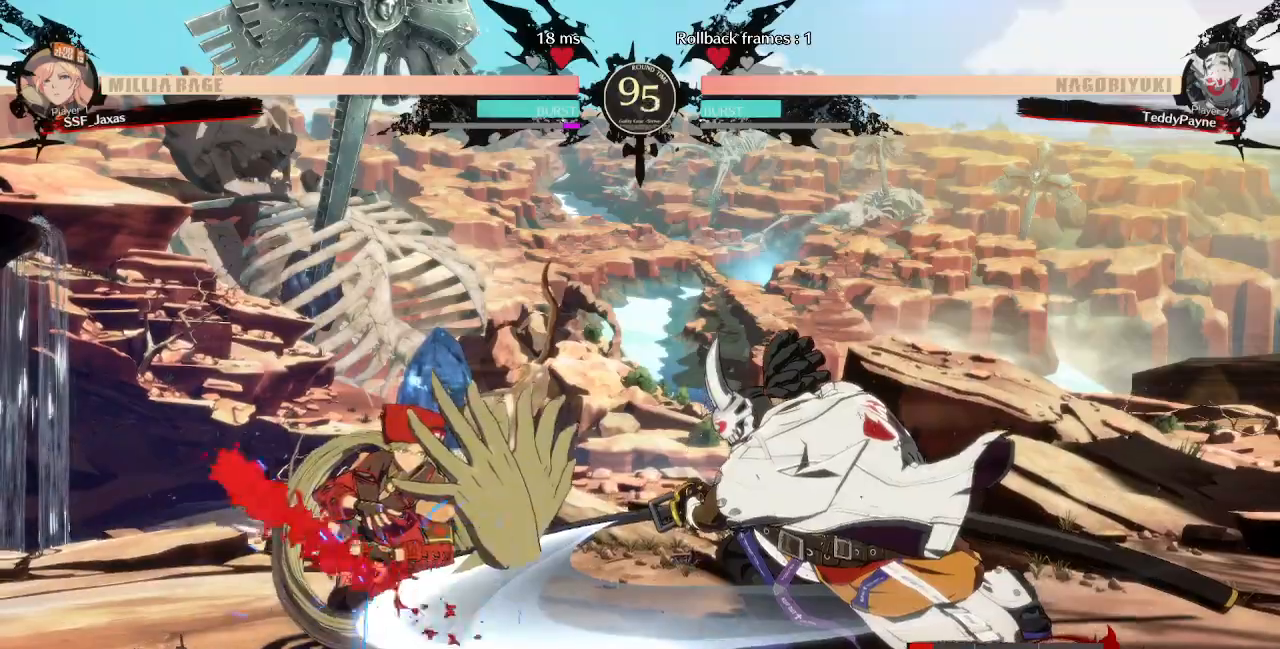
{"buttons": ["DPAD_DOWN", "DPAD_LEFT"], "events": [[200, "DPAD_DOWN", "down"], [200, "DPAD_LEFT", "down"]]}
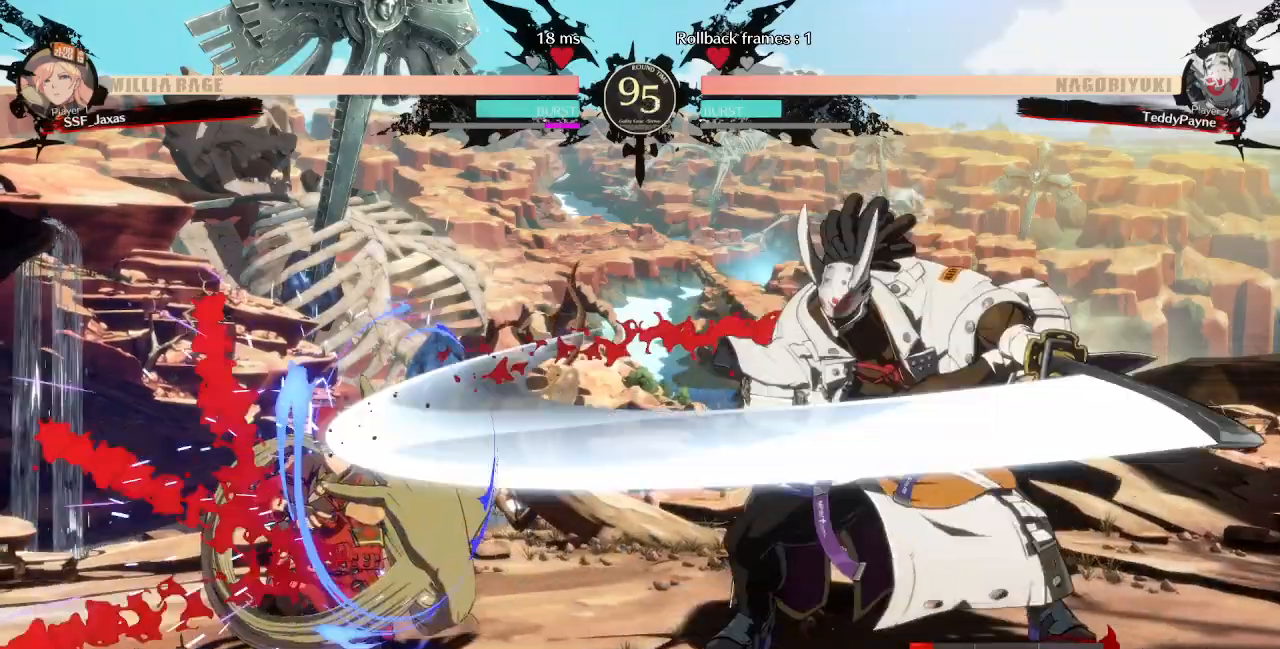
{"buttons": ["DPAD_LEFT"], "events": [[200, "DPAD_DOWN", "up"]]}
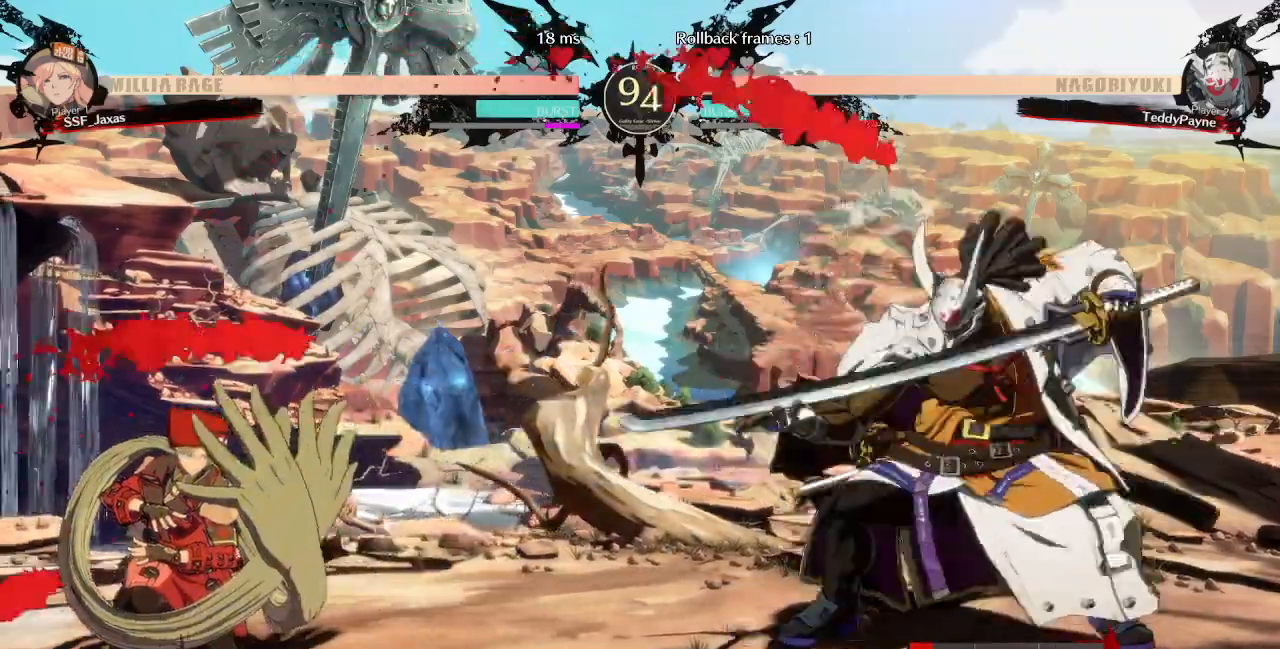
{"buttons": ["DPAD_LEFT"]}
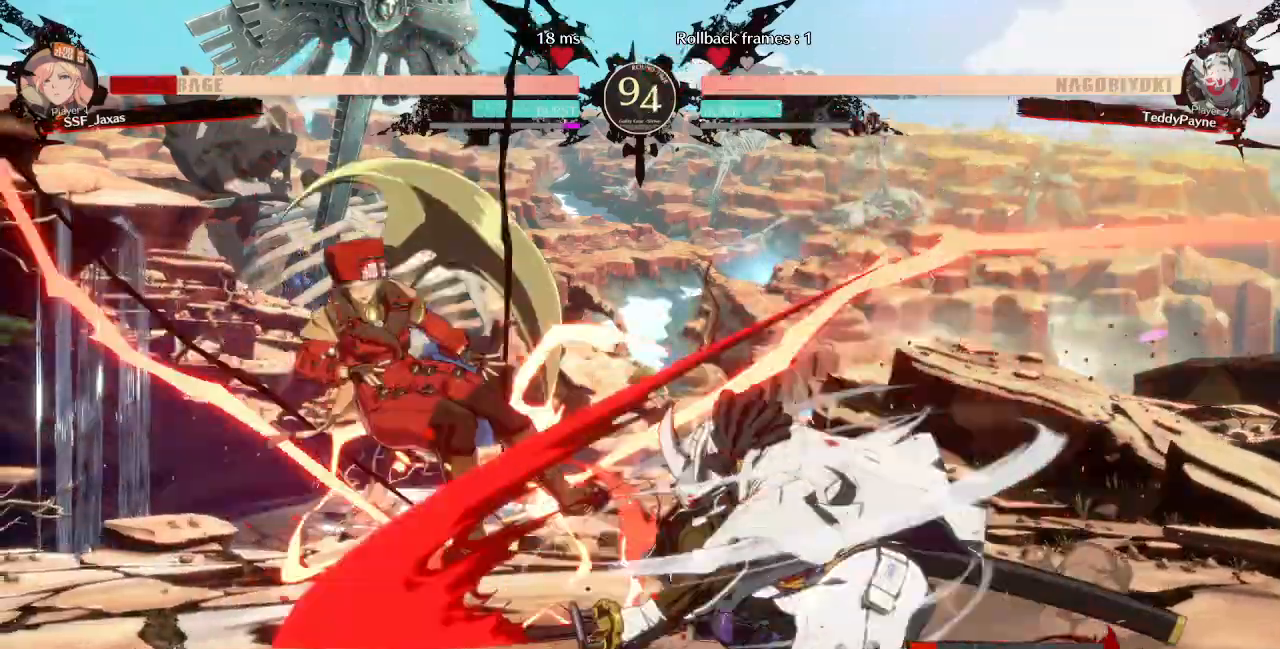
{"buttons": ["DPAD_LEFT"], "events": [[80, "DPAD_DOWN", "down"], [200, "TRIANGLE", "down"], [240, "SQUARE", "down"], [320, "DPAD_DOWN", "up"], [480, "SQUARE", "up"], [480, "TRIANGLE", "up"]]}
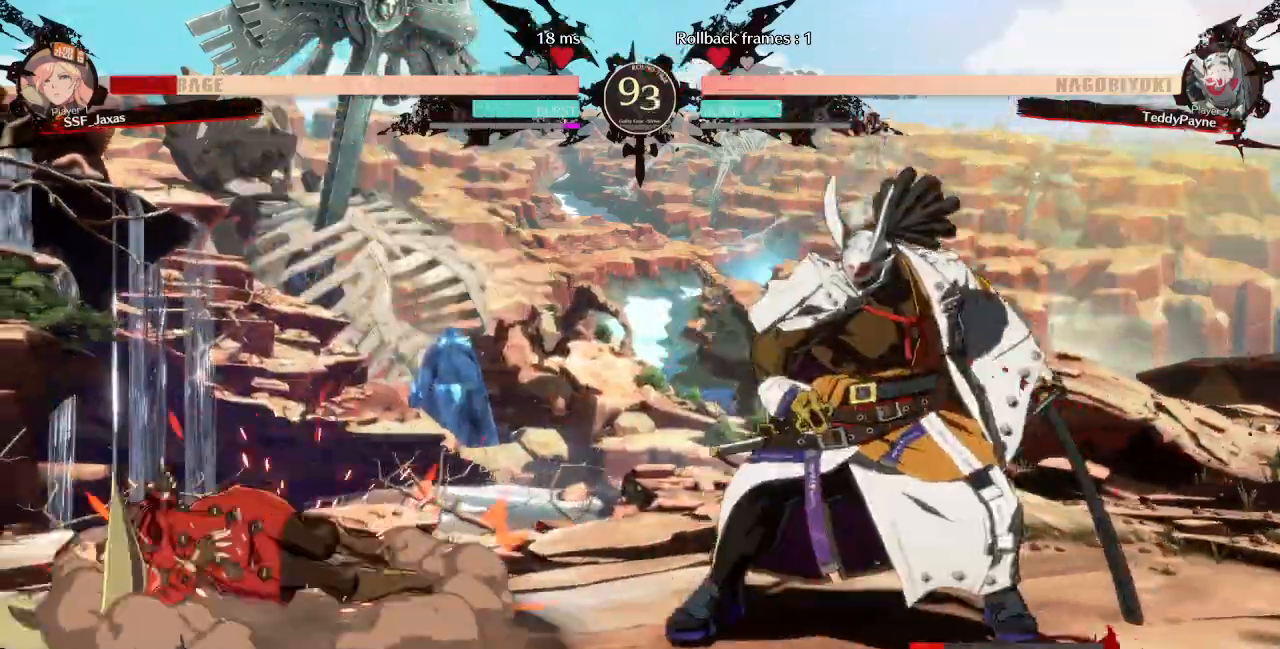
{"buttons": ["DPAD_LEFT"], "events": []}